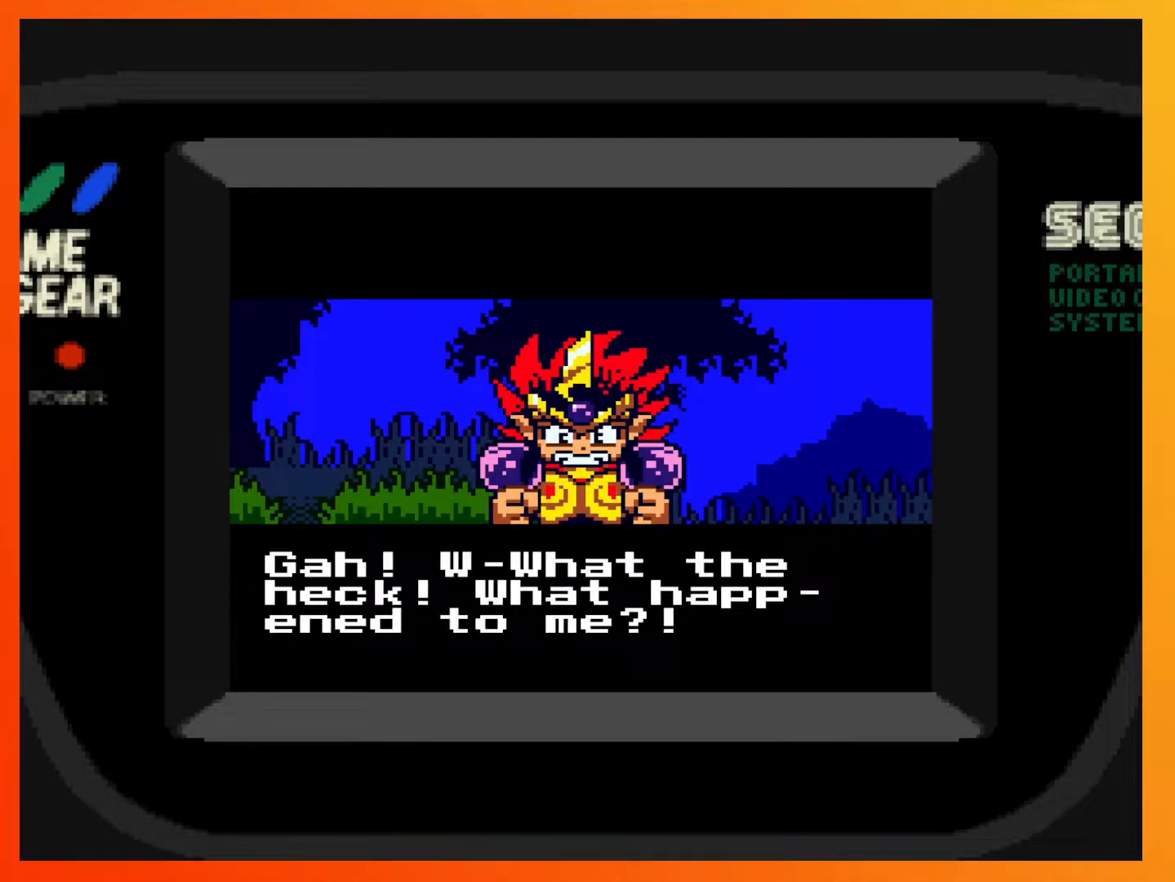
Gameplay with a controller (Xbox layout); each line is a JSON object with the inputs held at the frame after it. "events" lists button and stick changes between this image and that frame as [ms after this image, input, new state], when the widget could be followed in between. Not read: L3 R3 left_stick right_stick.
{"buttons": [], "events": [[283, "A", "down"], [450, "A", "up"]]}
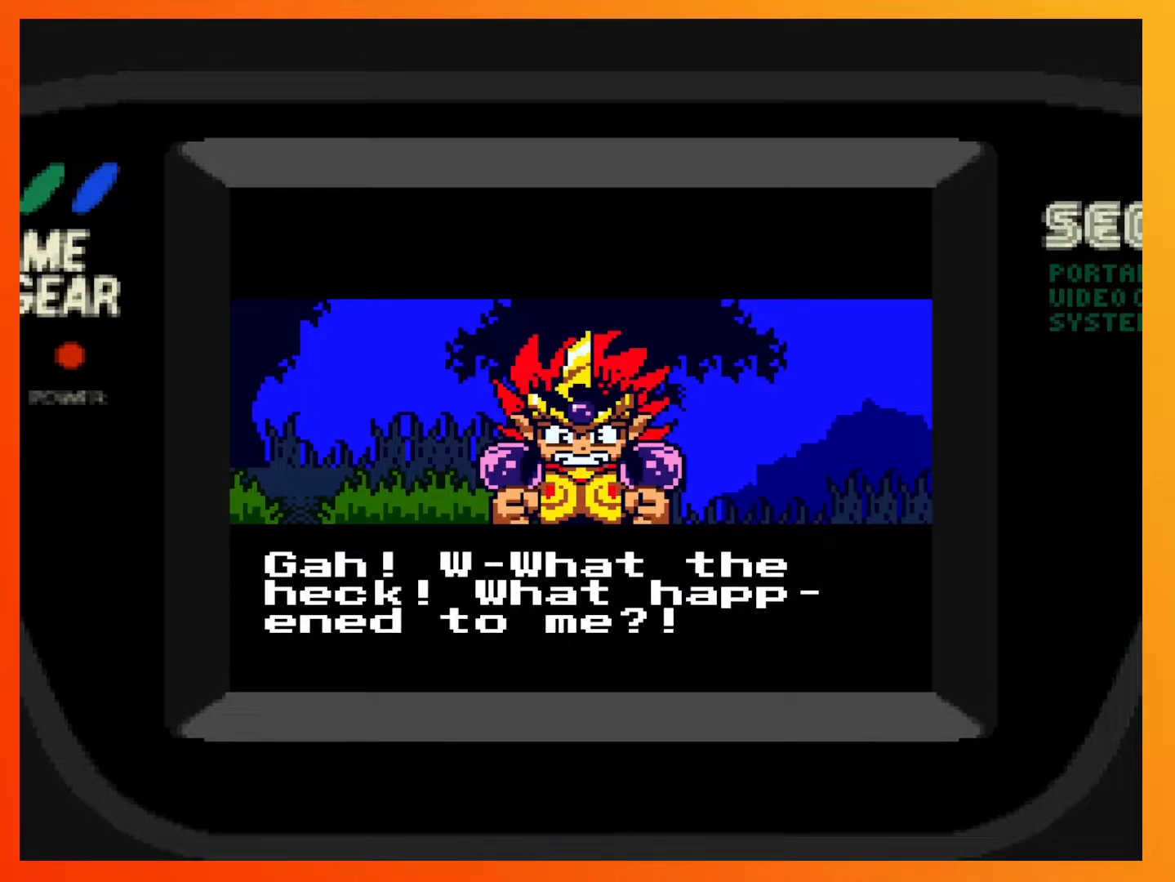
{"buttons": ["A"], "events": [[133, "X", "down"], [300, "X", "up"], [417, "A", "down"]]}
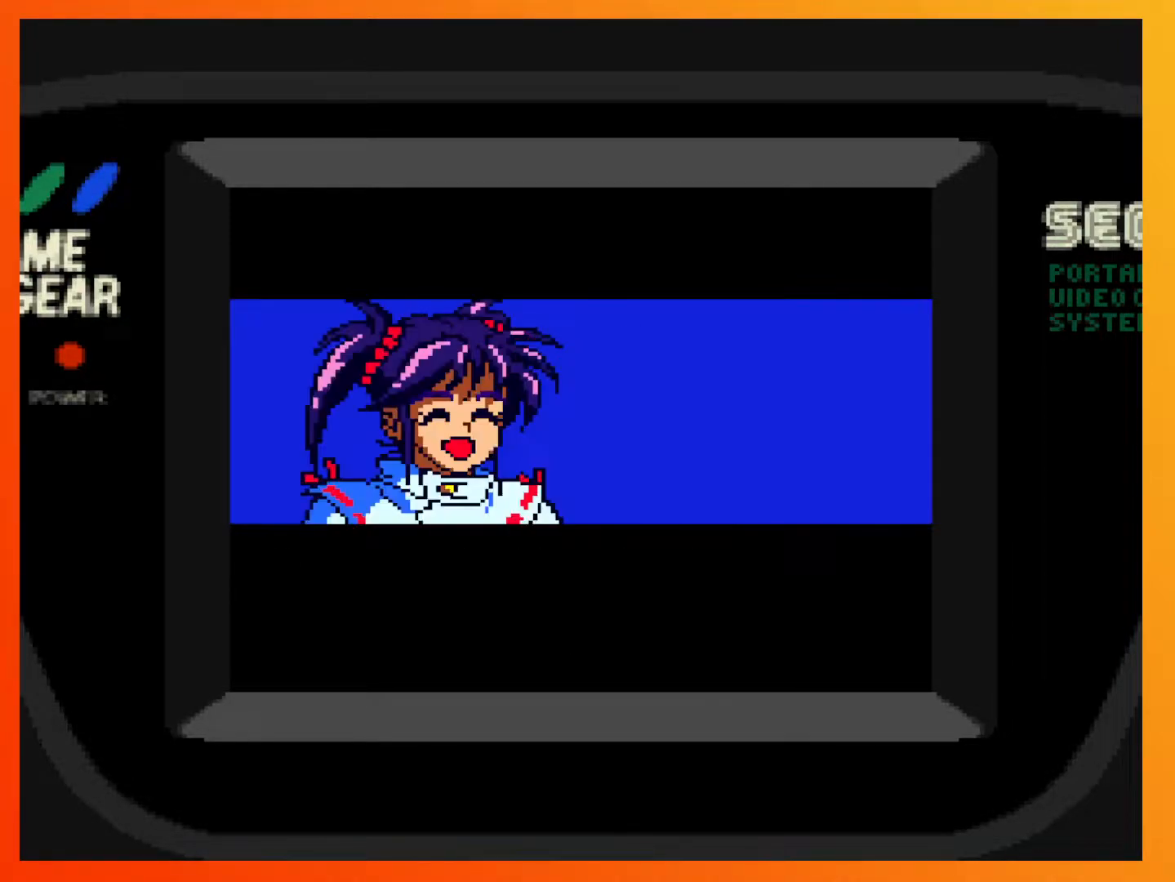
{"buttons": [], "events": [[83, "A", "up"]]}
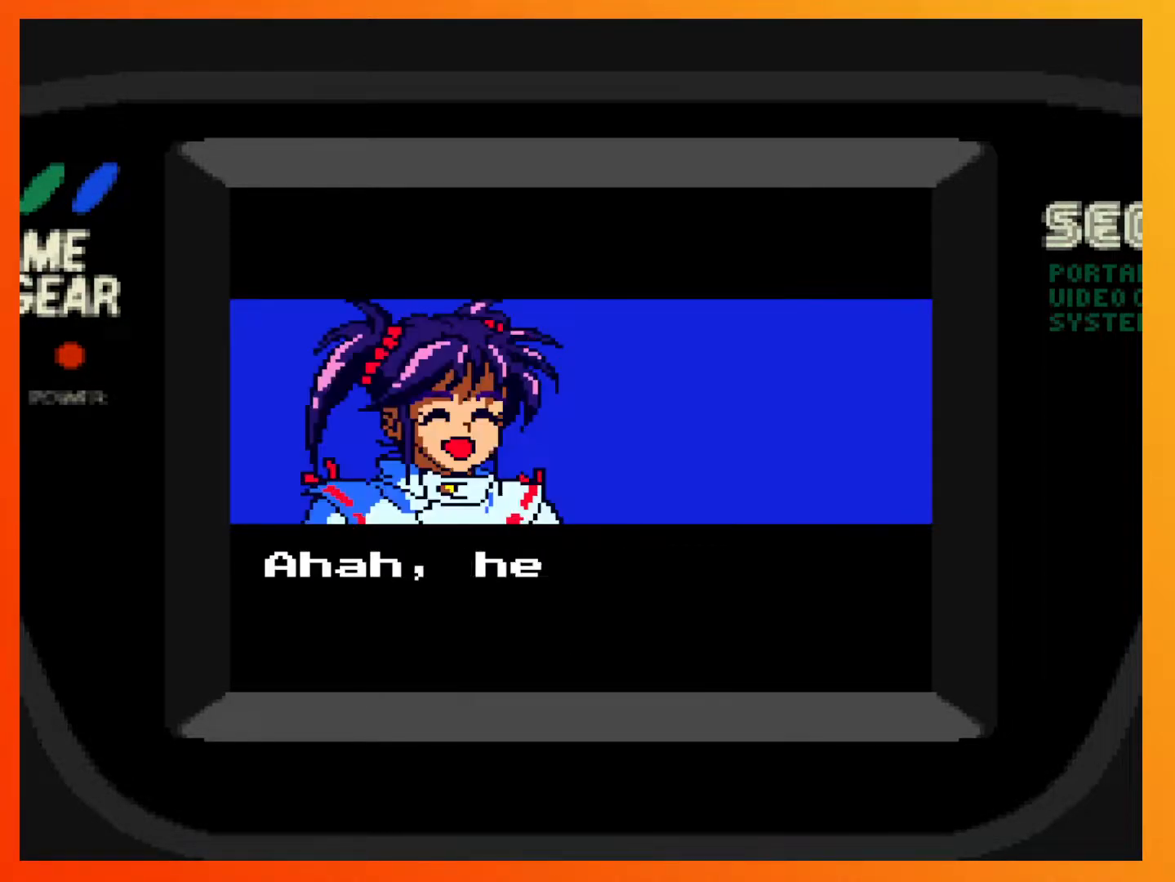
{"buttons": [], "events": [[17, "A", "down"], [200, "A", "up"]]}
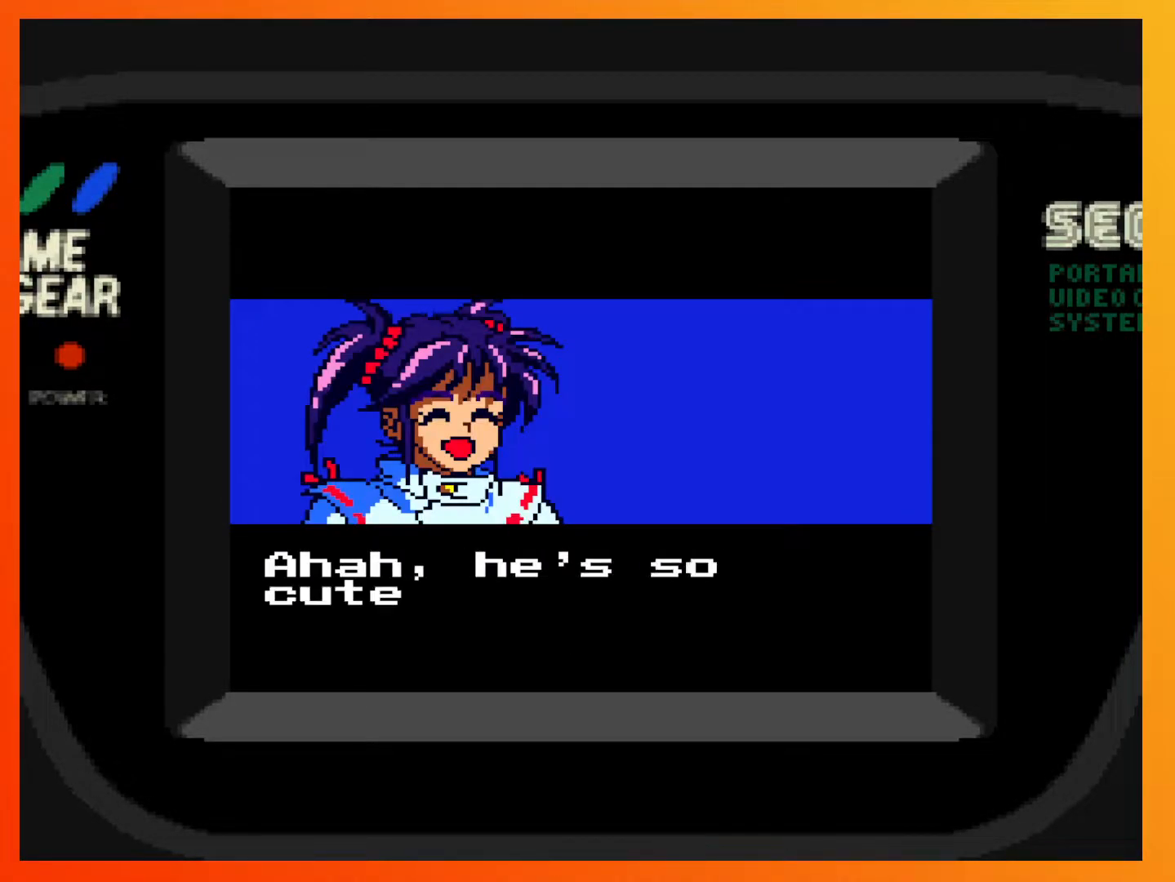
{"buttons": [], "events": [[317, "X", "down"], [500, "X", "up"]]}
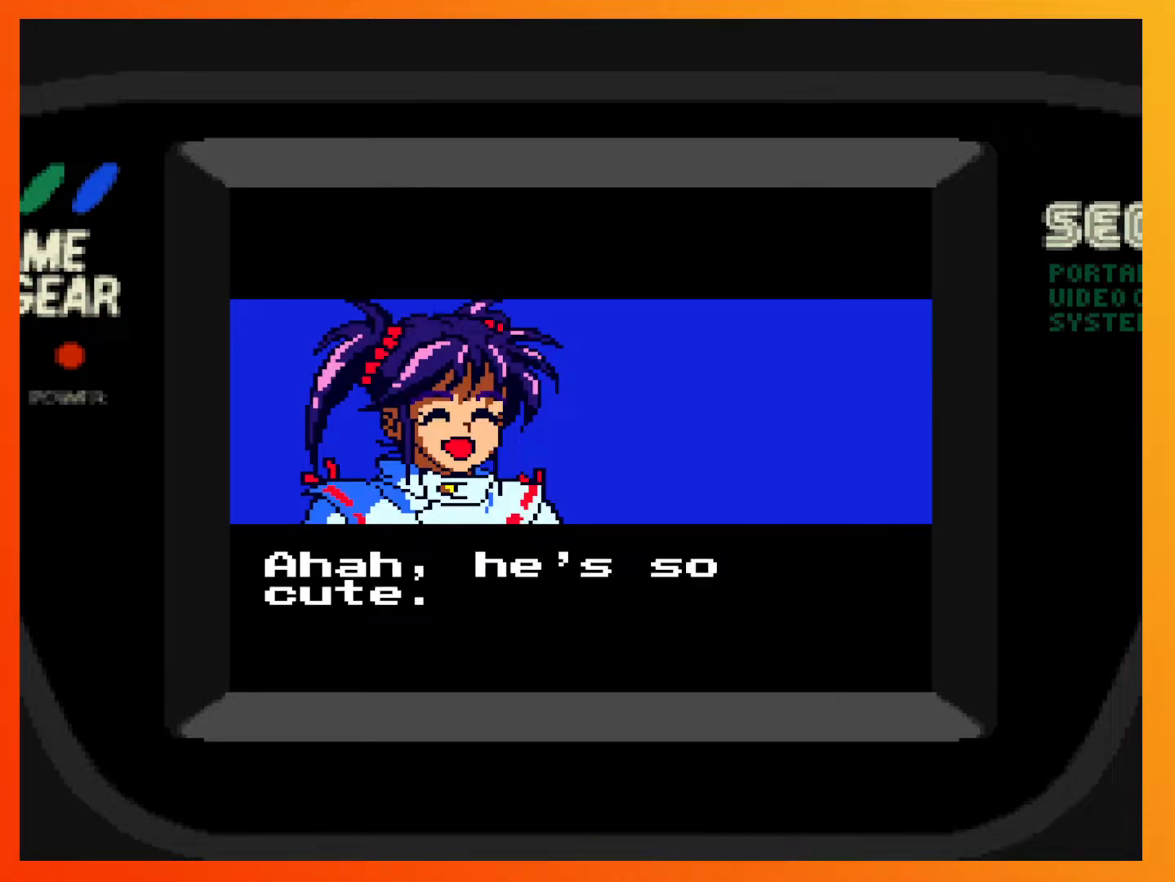
{"buttons": ["A"], "events": [[150, "X", "down"], [300, "X", "up"], [433, "A", "down"]]}
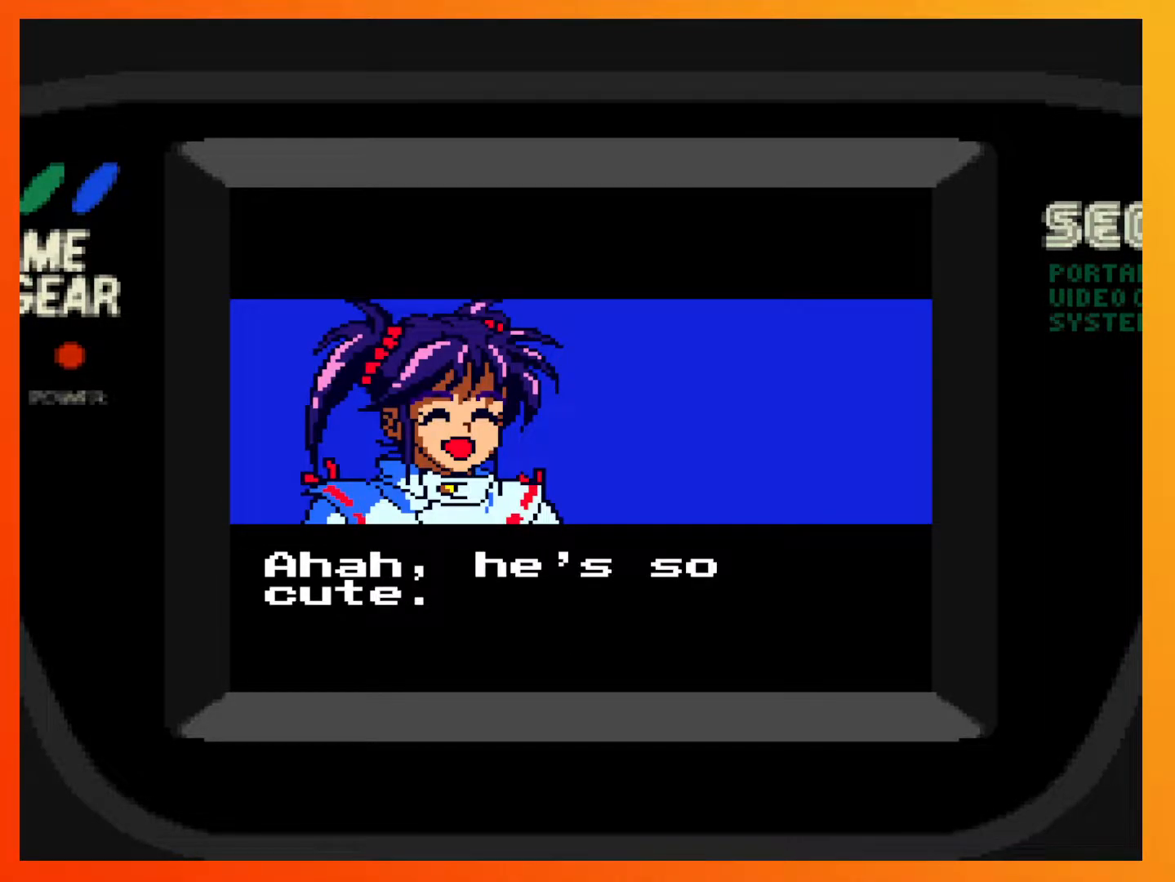
{"buttons": ["X"], "events": [[83, "A", "up"], [200, "A", "down"], [350, "A", "up"], [500, "X", "down"]]}
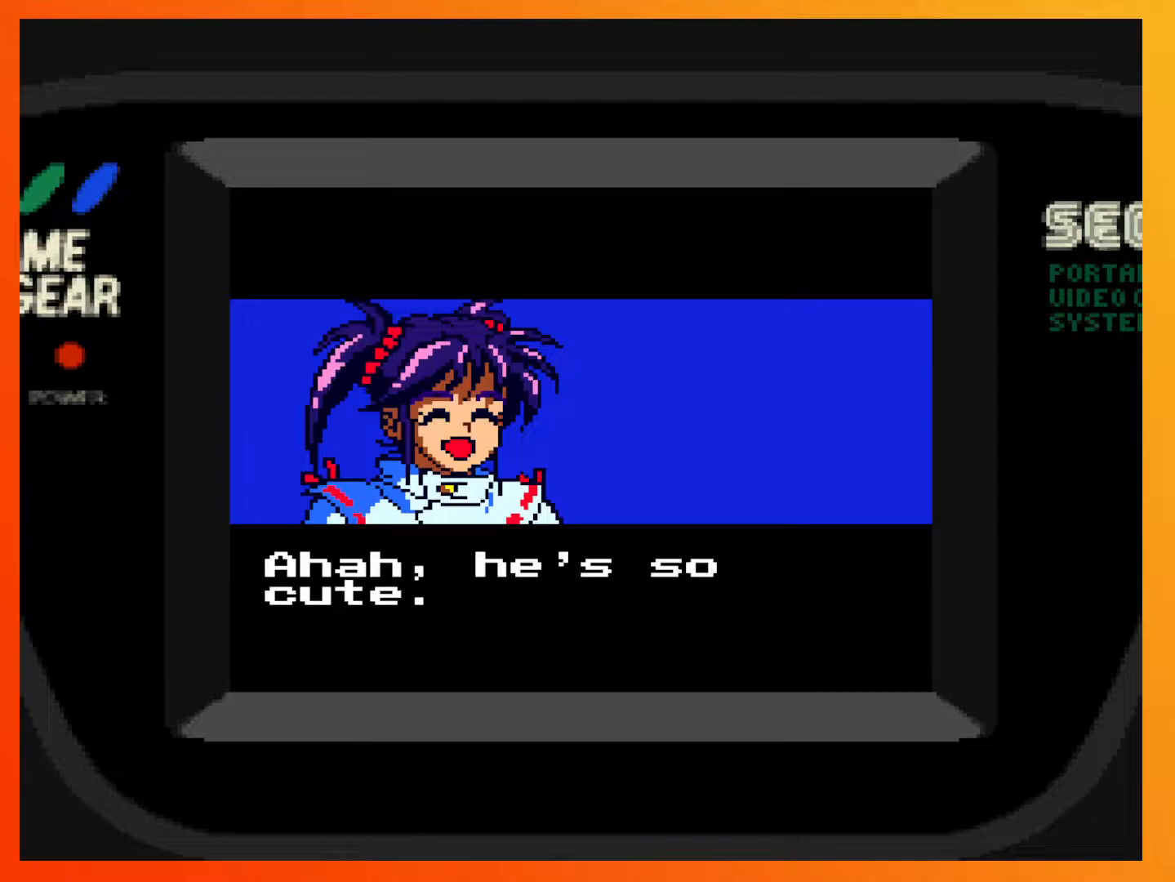
{"buttons": [], "events": [[100, "X", "up"]]}
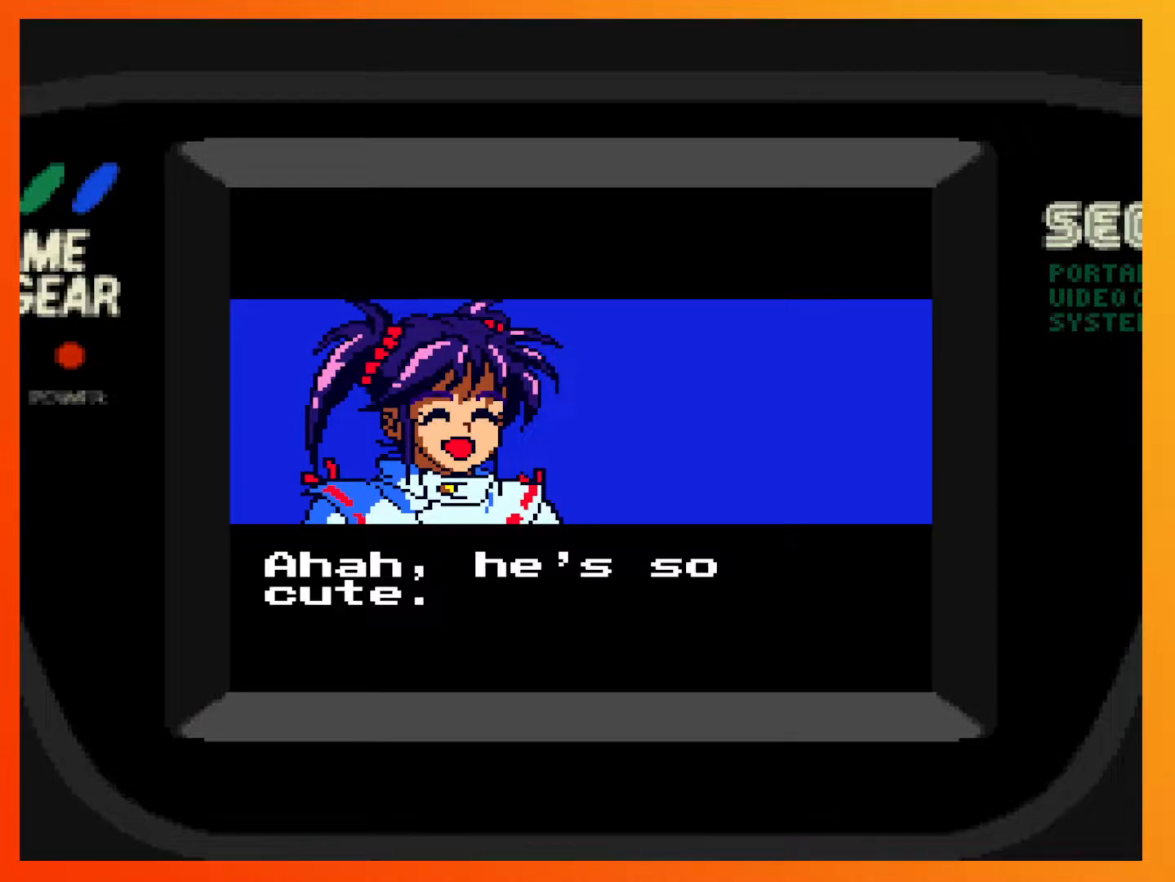
{"buttons": ["START"], "events": [[383, "START", "down"]]}
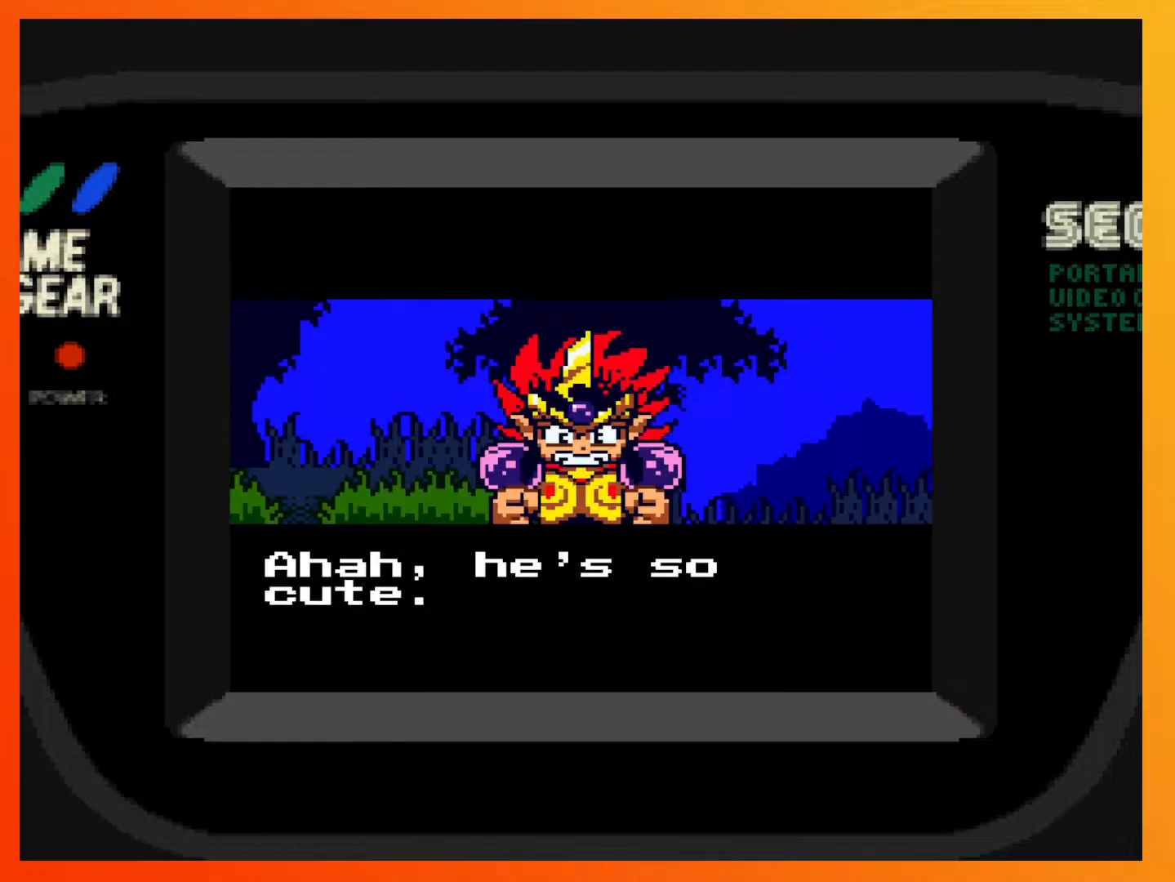
{"buttons": [], "events": [[50, "START", "up"]]}
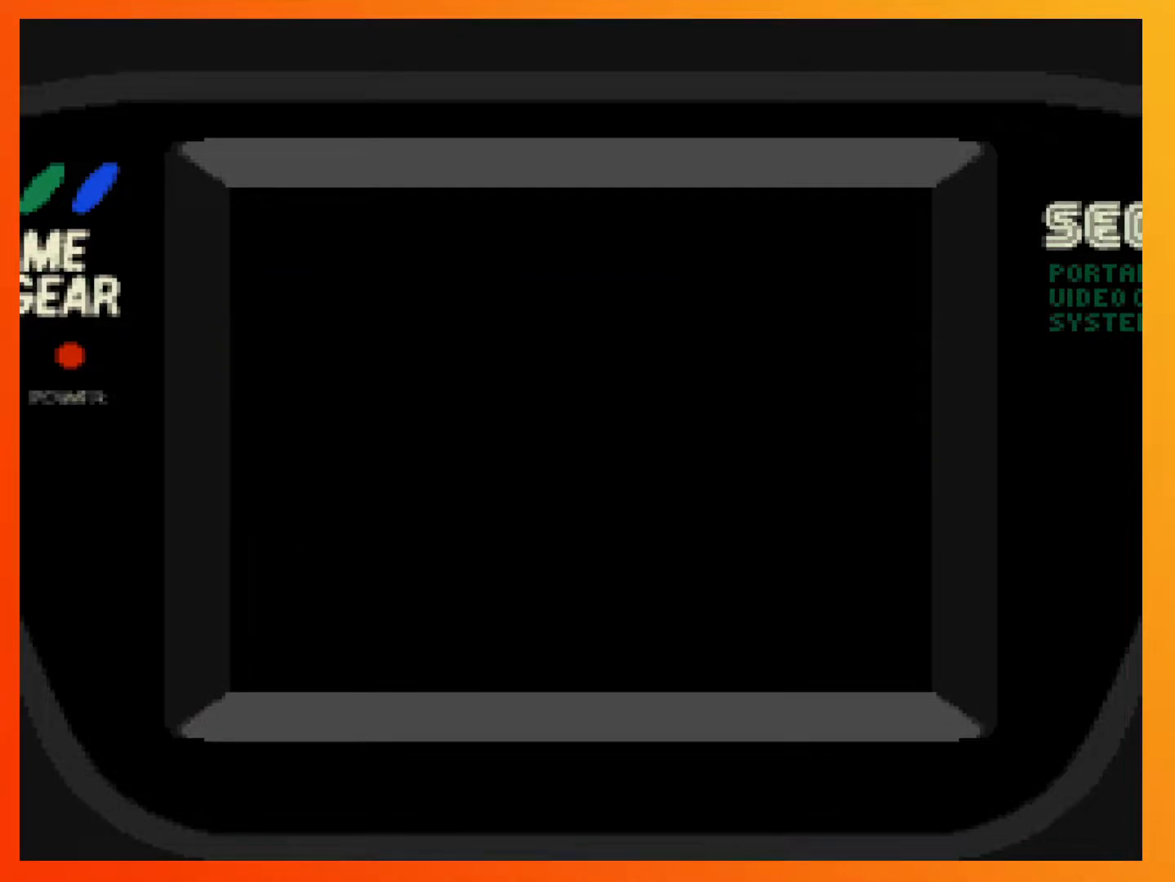
{"buttons": [], "events": []}
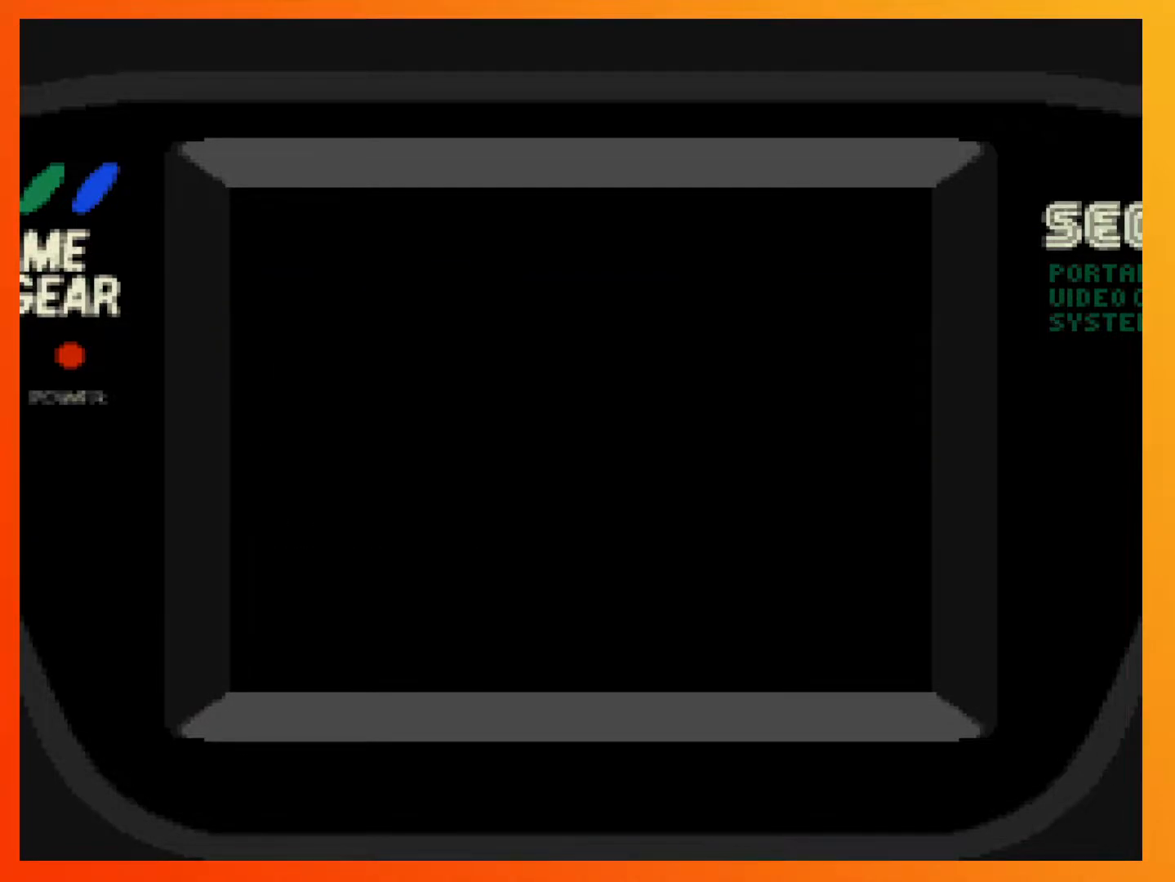
{"buttons": [], "events": []}
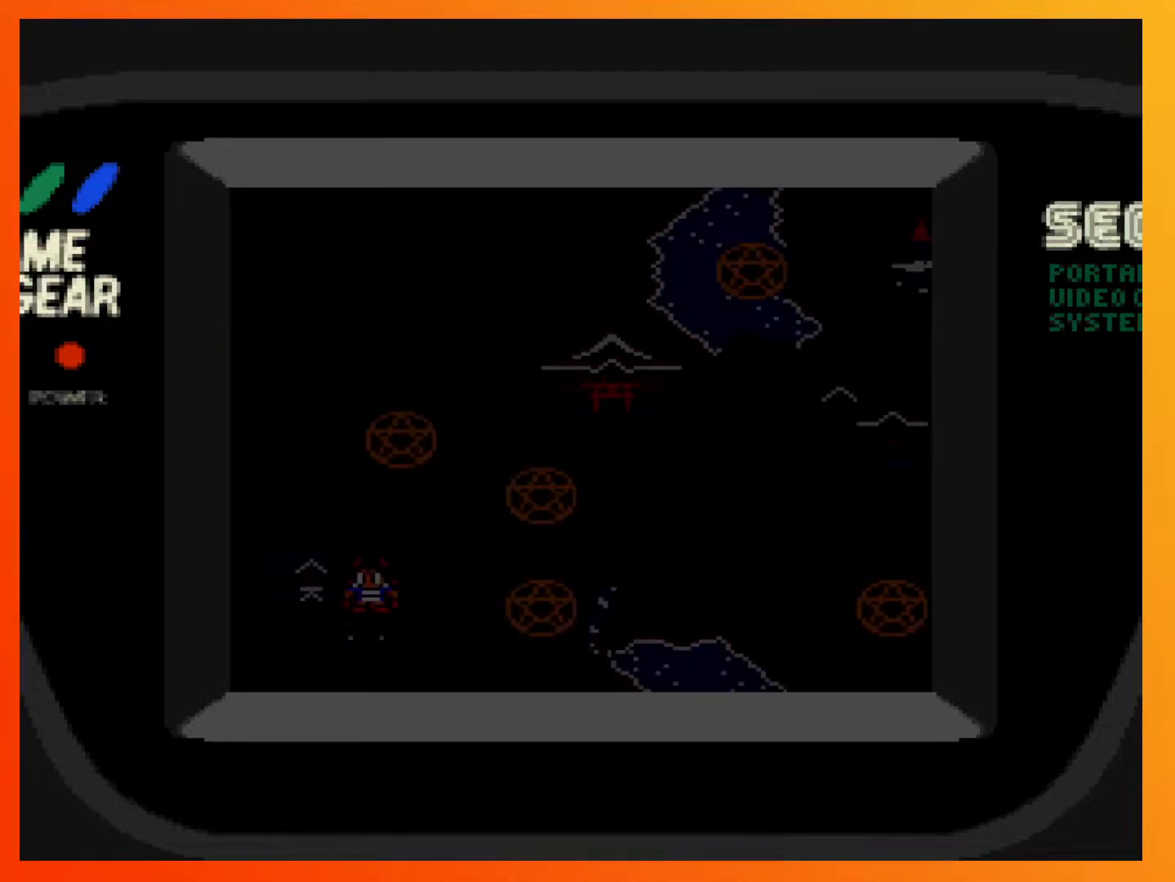
{"buttons": [], "events": []}
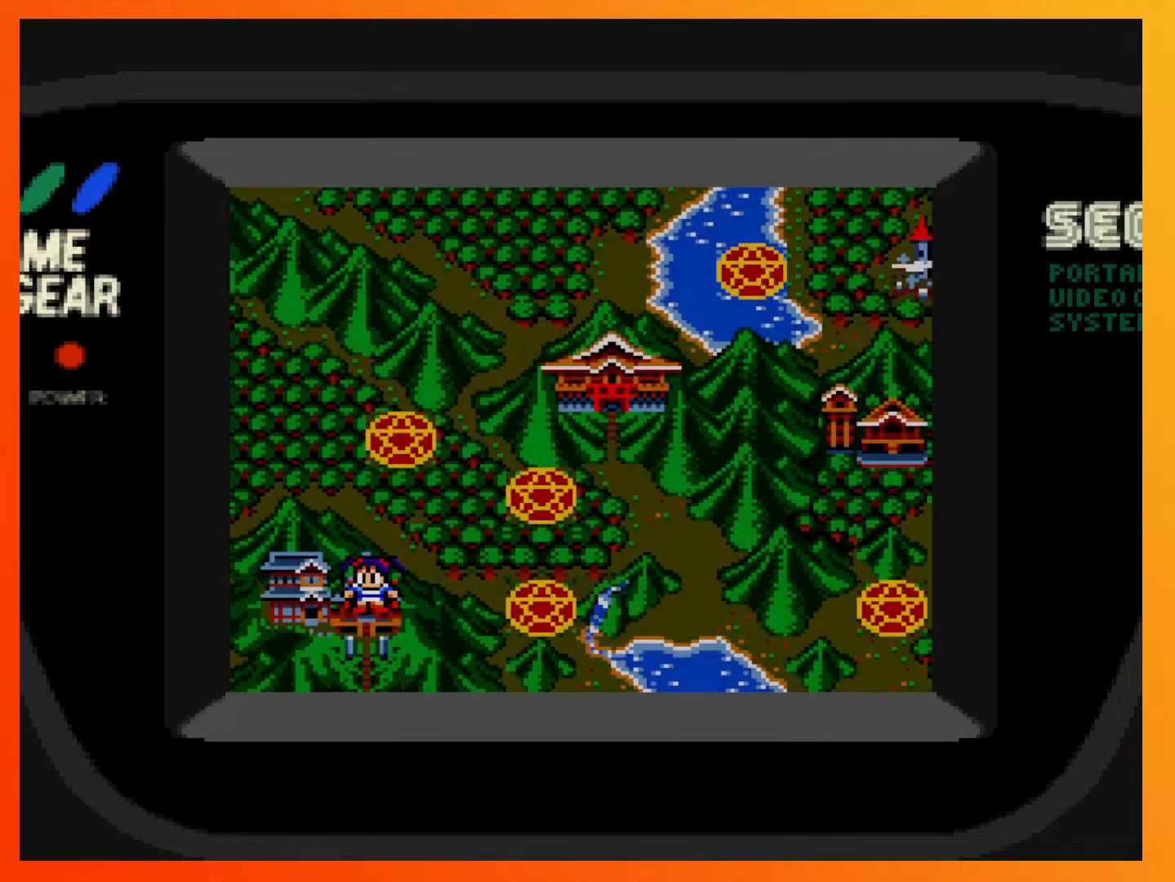
{"buttons": [], "events": []}
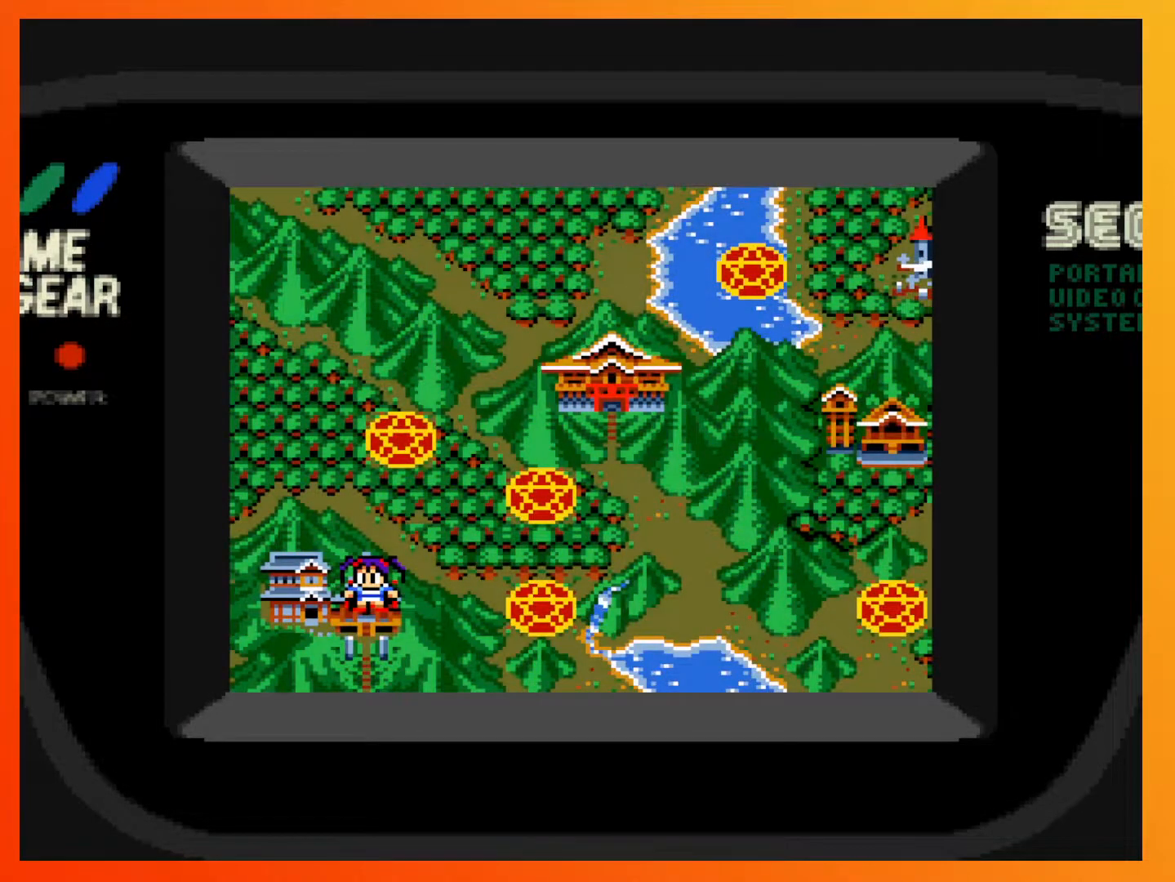
{"buttons": [], "events": []}
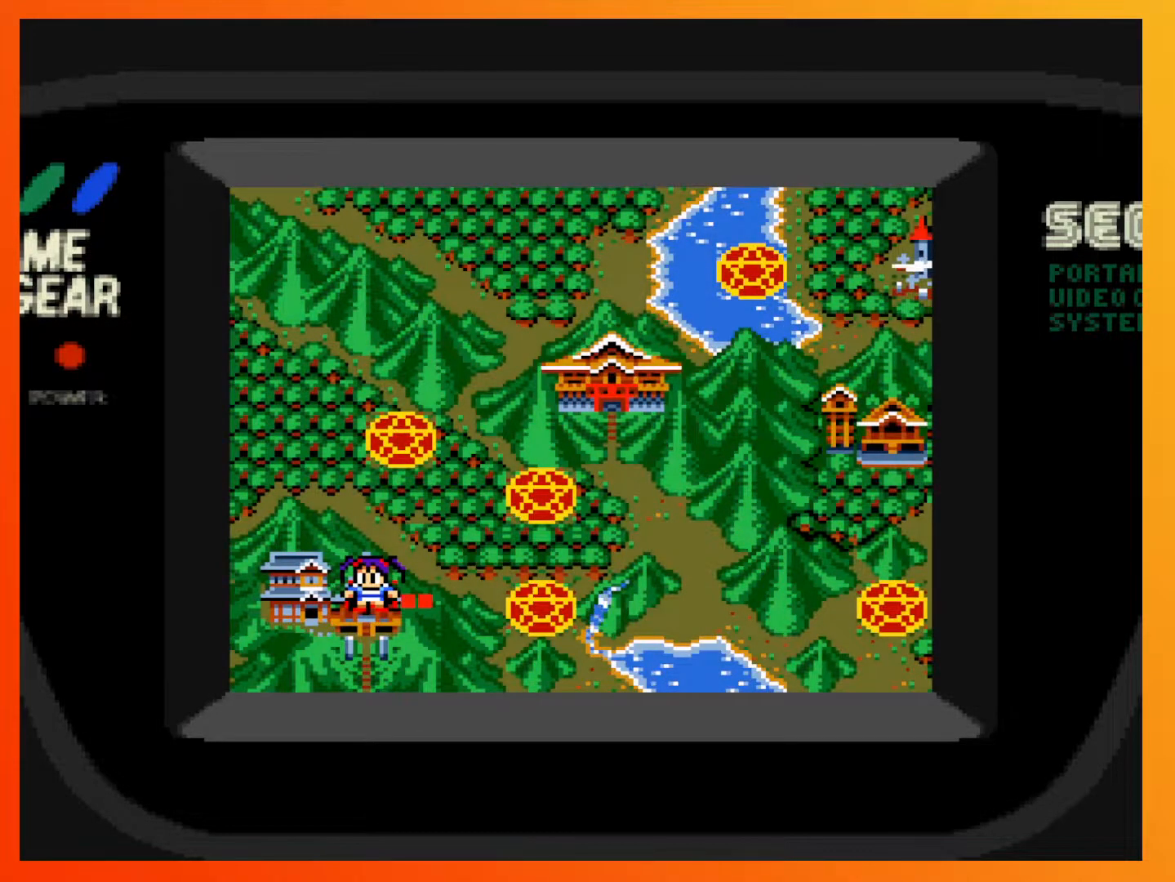
{"buttons": [], "events": []}
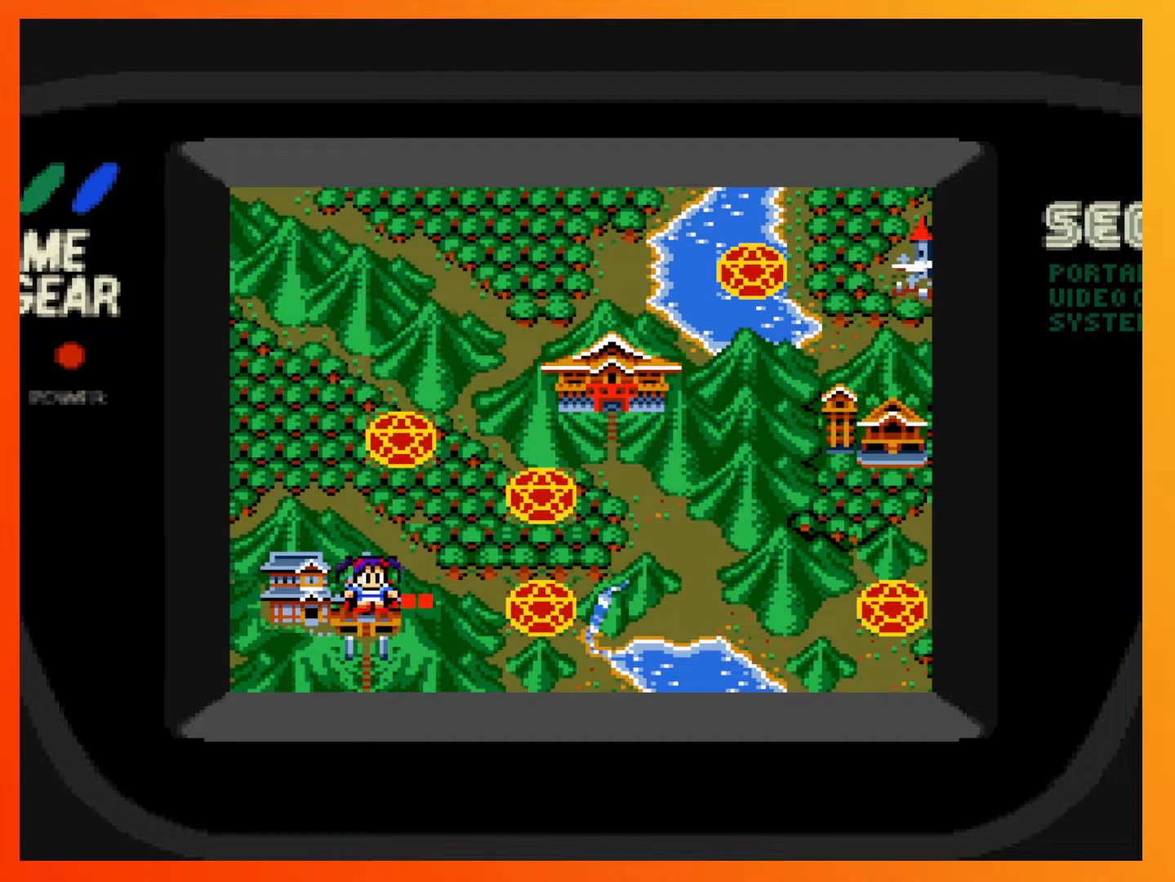
{"buttons": [], "events": []}
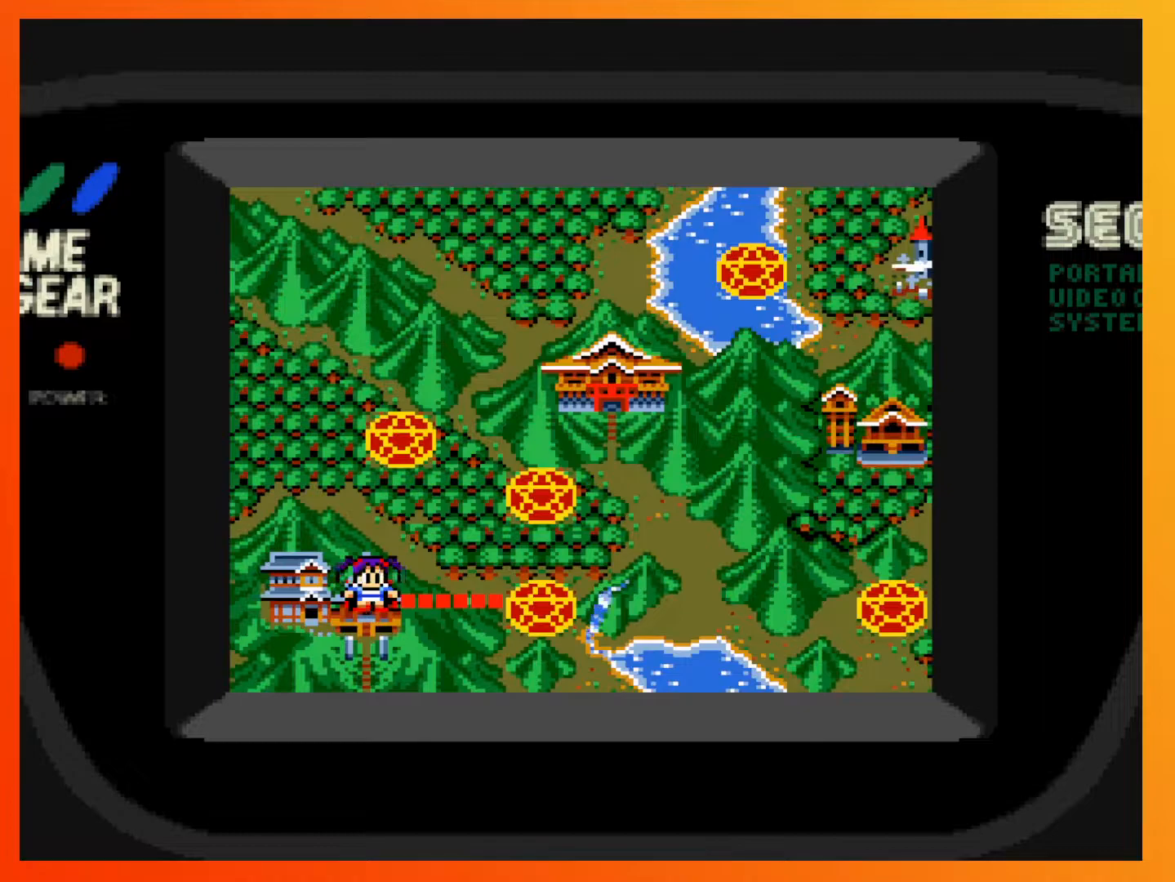
{"buttons": [], "events": [[283, "DPAD_RIGHT", "down"], [483, "DPAD_RIGHT", "up"]]}
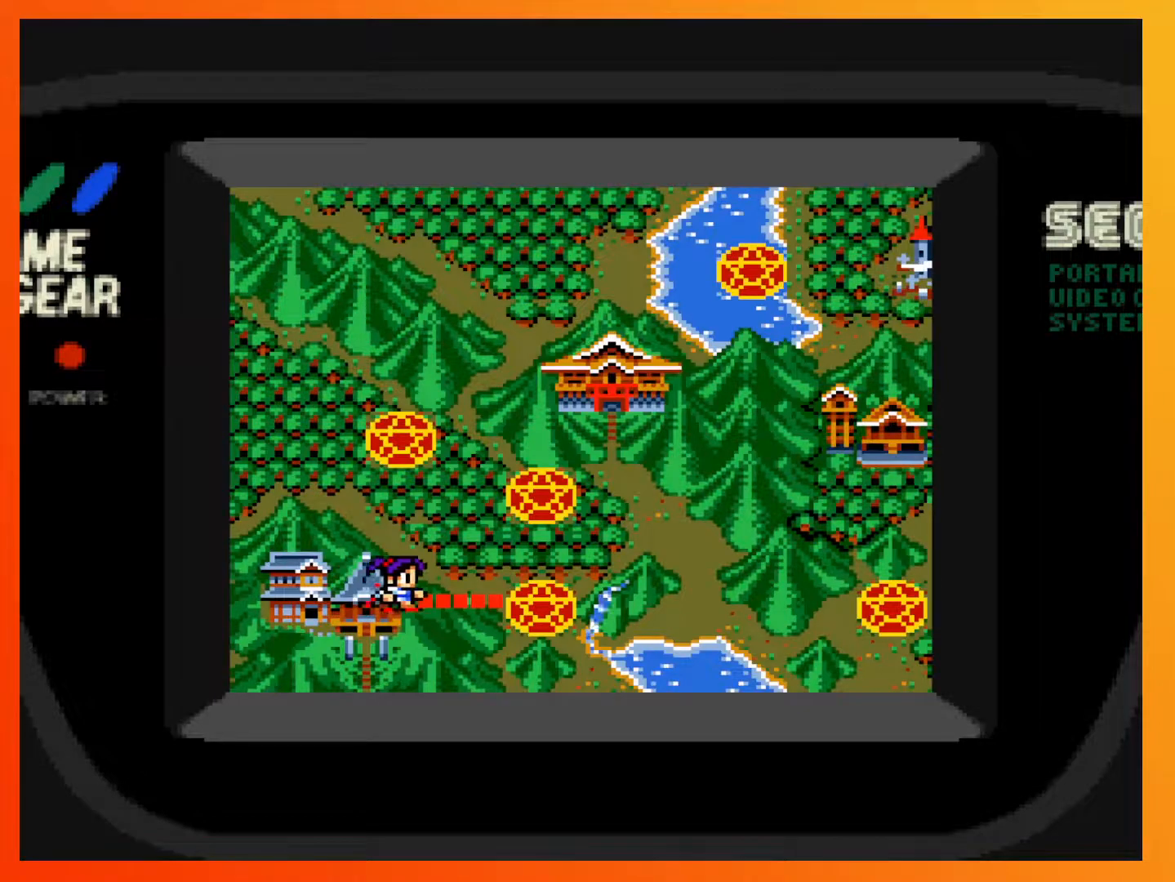
{"buttons": [], "events": []}
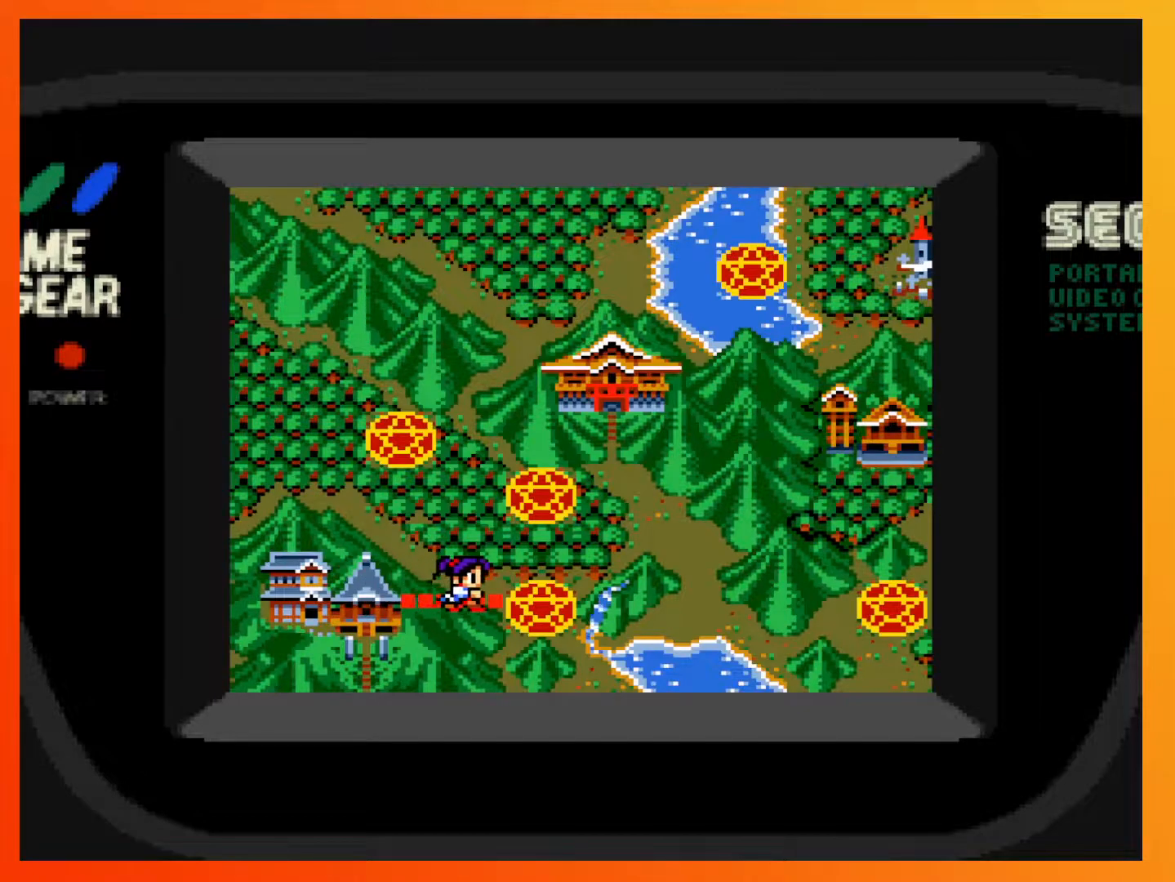
{"buttons": [], "events": []}
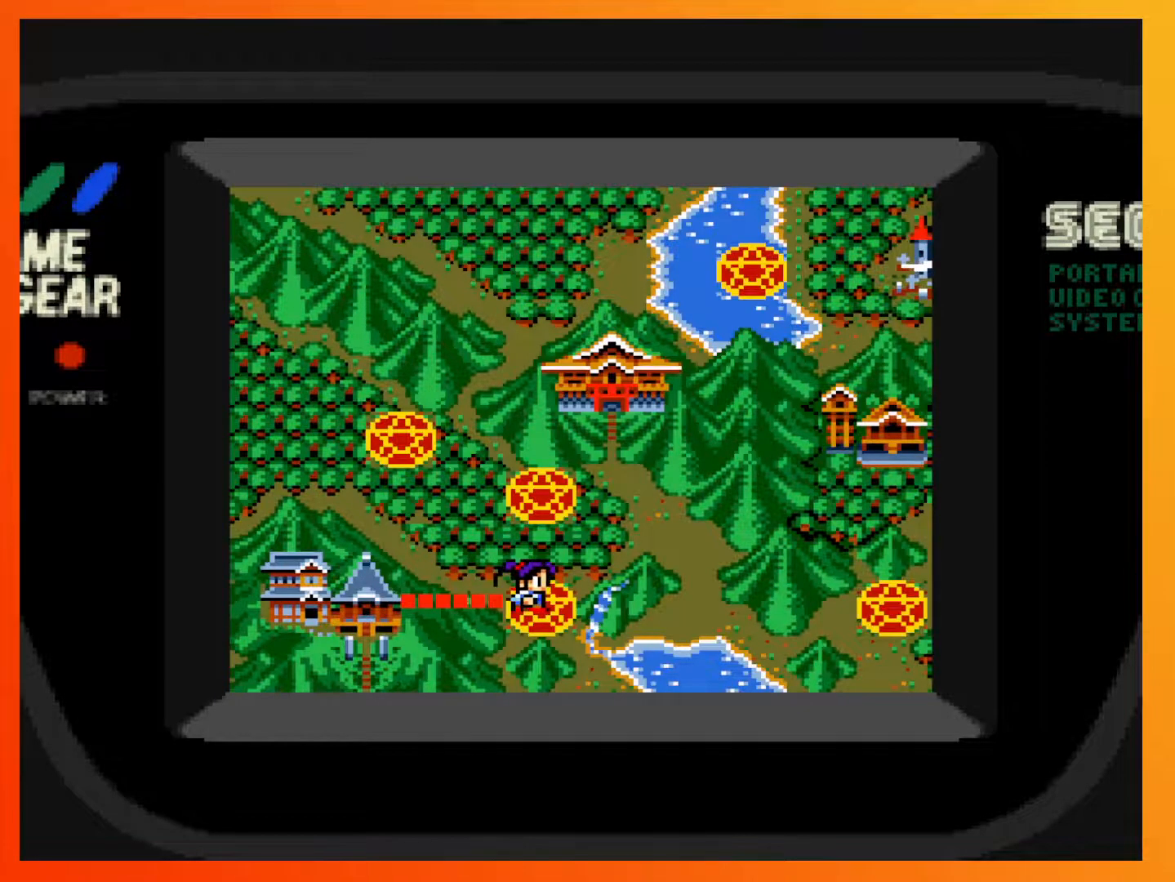
{"buttons": [], "events": []}